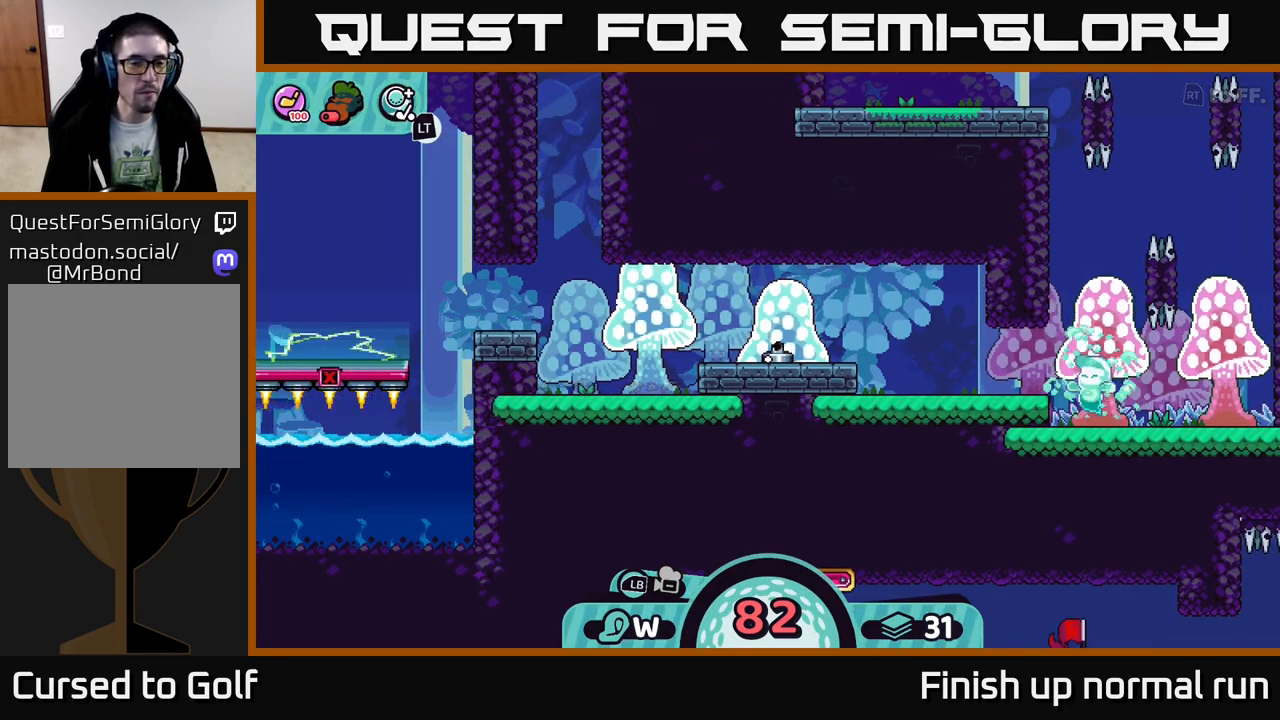
Gameplay with a controller (Xbox layout); each line is a JSON object with the inputs held at the frame after it. "events" lists button and stick changes between this image and that frame as [ms after this image, input, new state], when the widget could be followed in between.
{"buttons": [], "left_stick": "center", "right_stick": "center", "events": []}
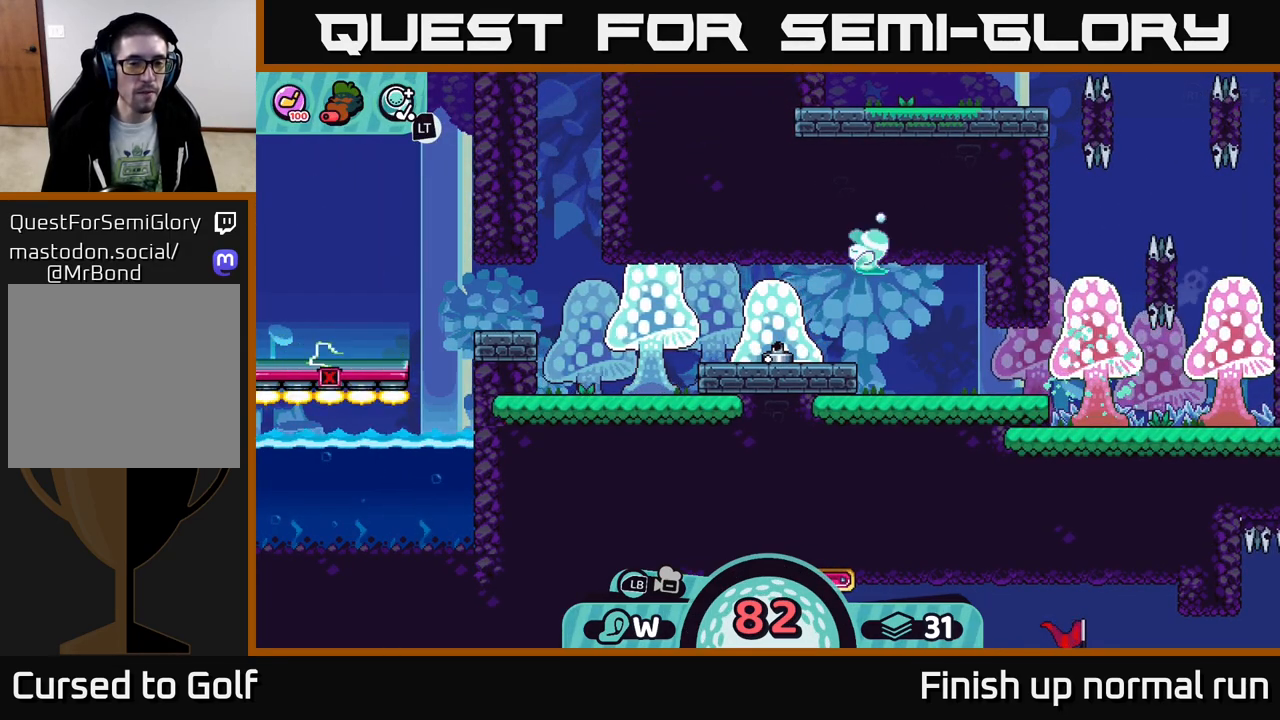
{"buttons": [], "left_stick": "center", "right_stick": "center", "events": [[183, "right_stick", "left"], [483, "right_stick", "center"]]}
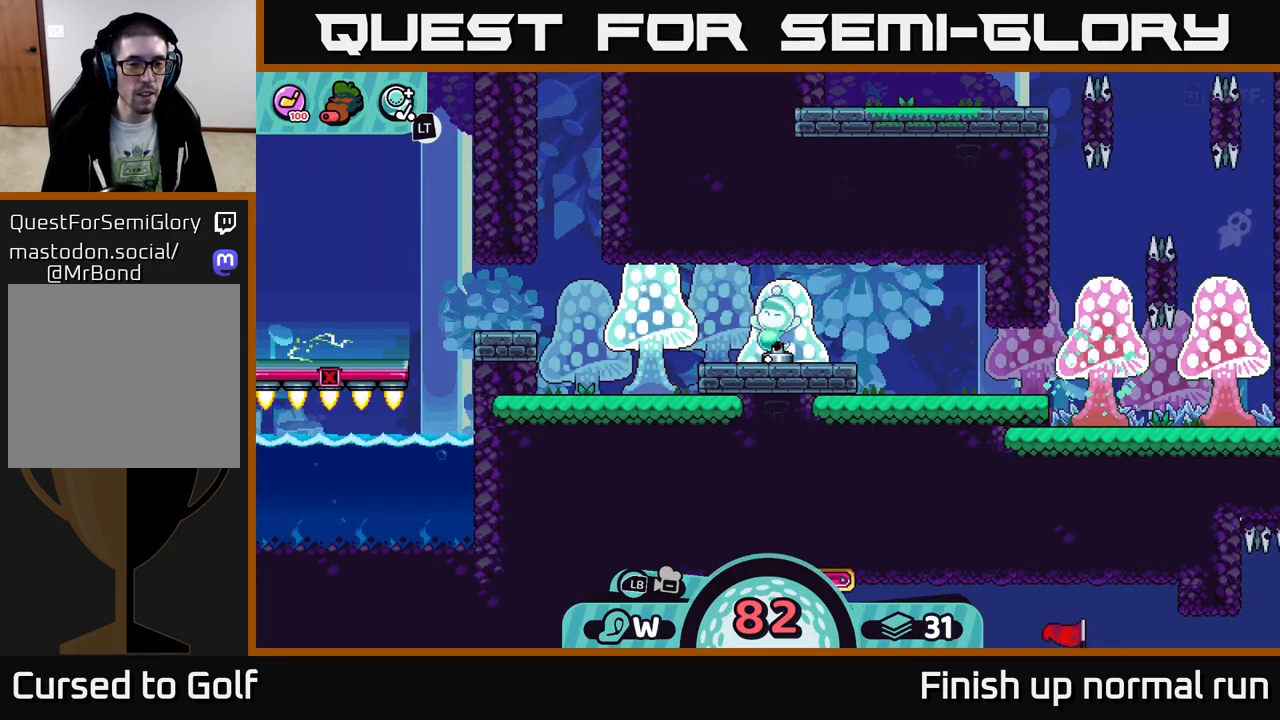
{"buttons": [], "left_stick": "center", "right_stick": "center", "events": [[17, "left_stick", "left"], [367, "left_stick", "center"]]}
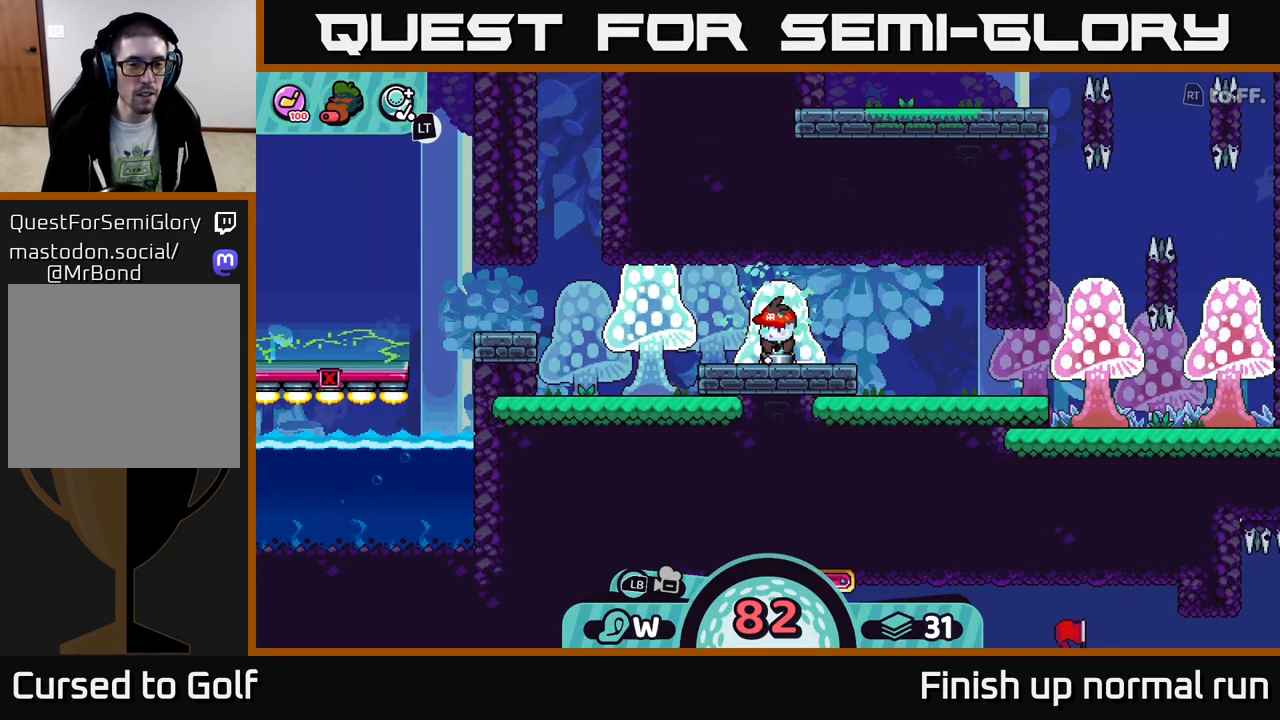
{"buttons": [], "left_stick": "center", "right_stick": "center", "events": []}
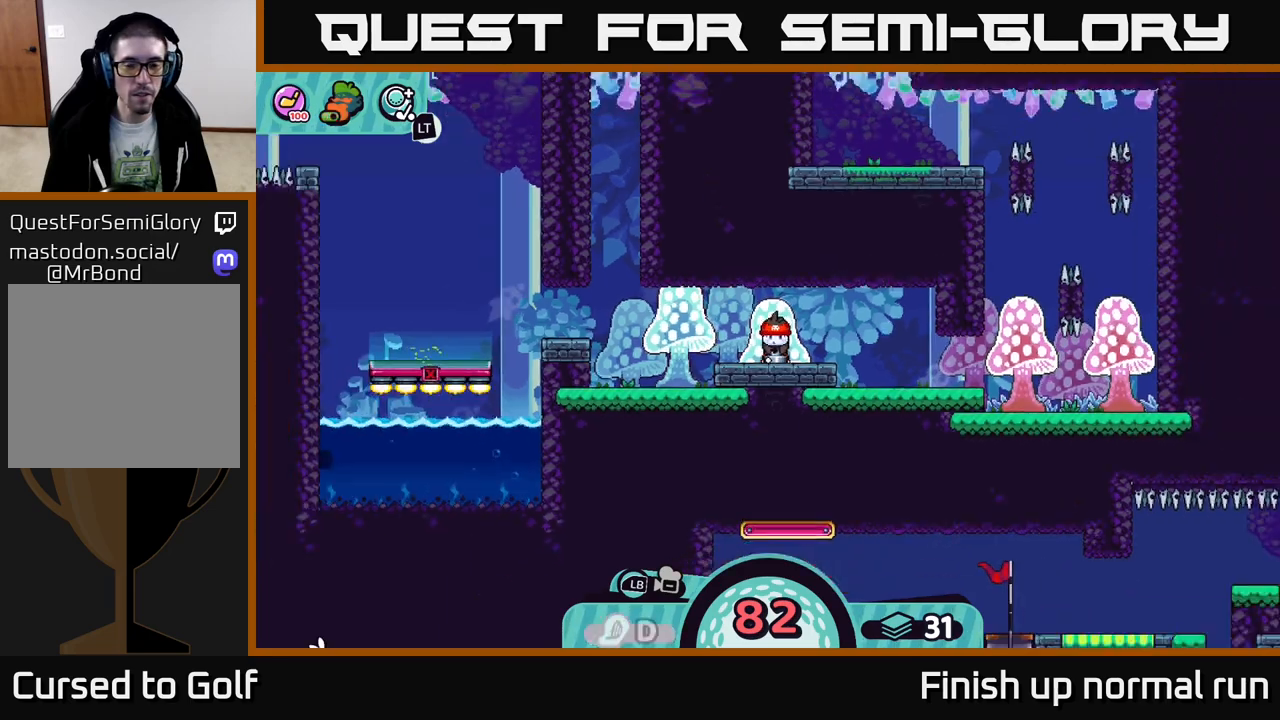
{"buttons": [], "left_stick": "center", "right_stick": "center", "events": [[167, "X", "down"], [300, "X", "up"]]}
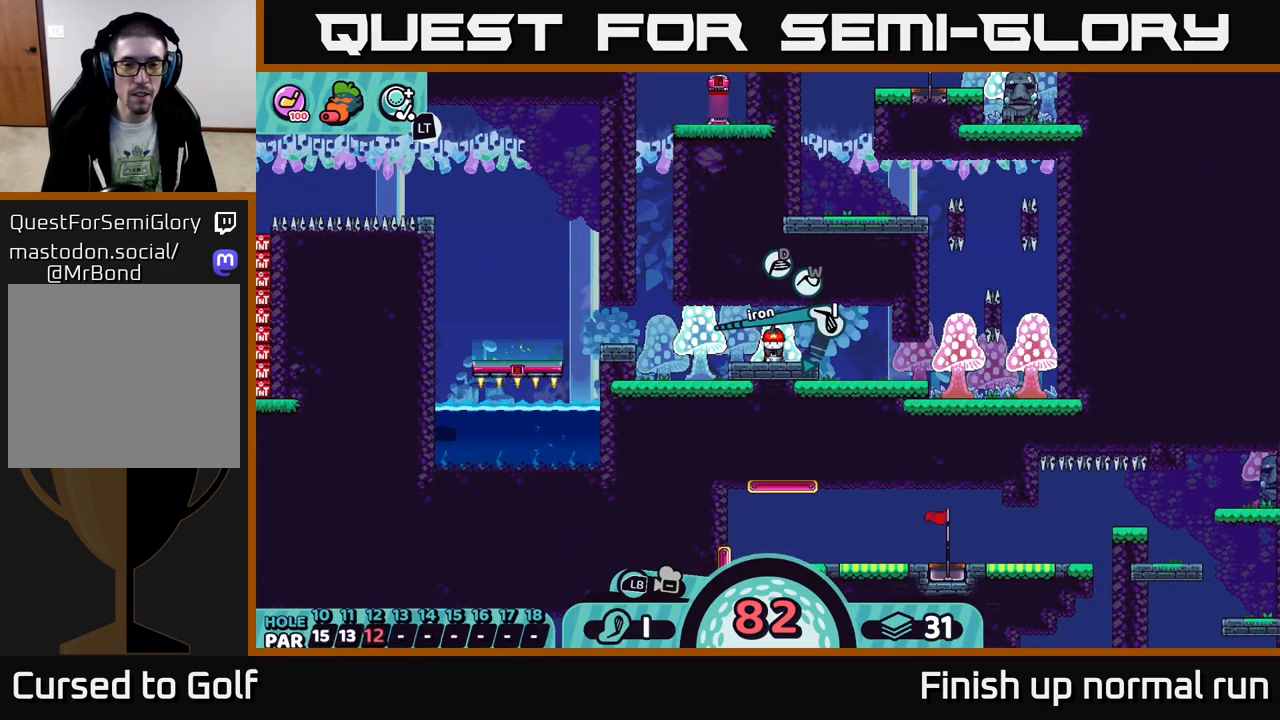
{"buttons": [], "left_stick": "left", "right_stick": "center", "events": [[433, "left_stick", "left"]]}
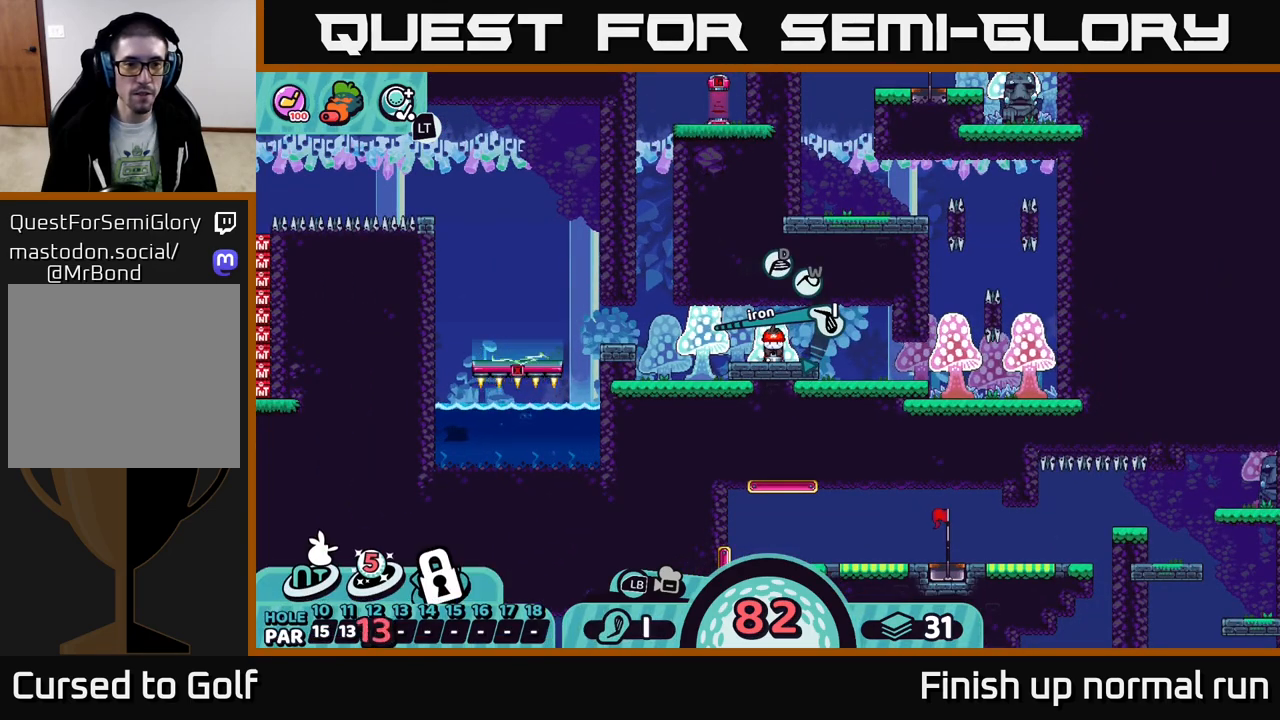
{"buttons": ["A"], "left_stick": "center", "right_stick": "center", "events": [[167, "left_stick", "center"], [417, "A", "down"]]}
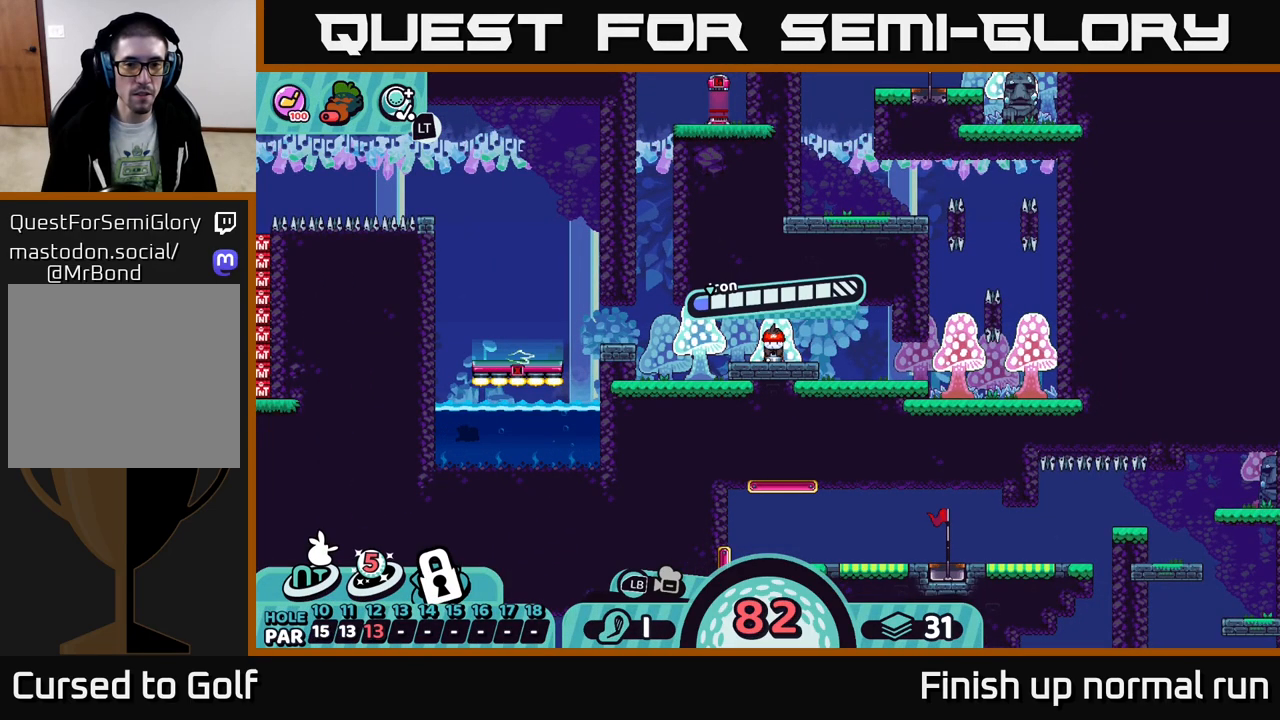
{"buttons": [], "left_stick": "left", "right_stick": "center", "events": [[17, "A", "up"], [267, "A", "down"], [367, "A", "up"], [433, "left_stick", "left"]]}
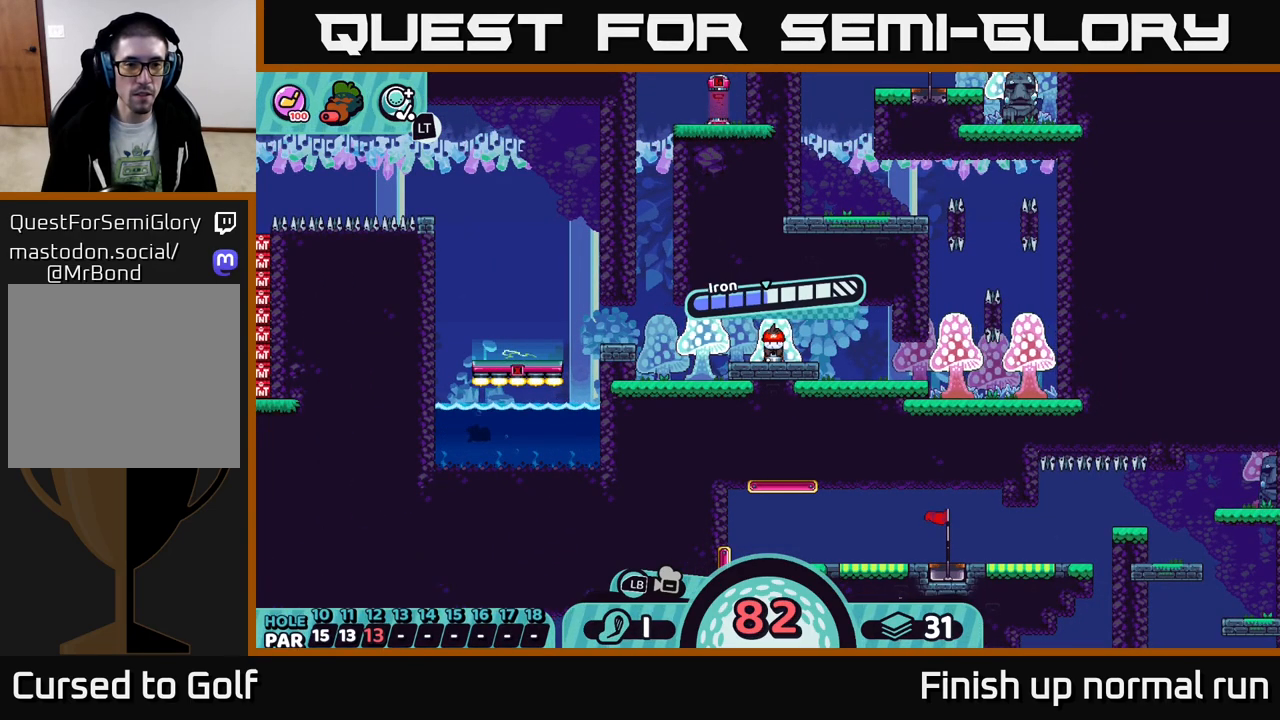
{"buttons": [], "left_stick": "center", "right_stick": "center", "events": [[133, "right_stick", "left"], [350, "left_stick", "center"], [500, "right_stick", "center"]]}
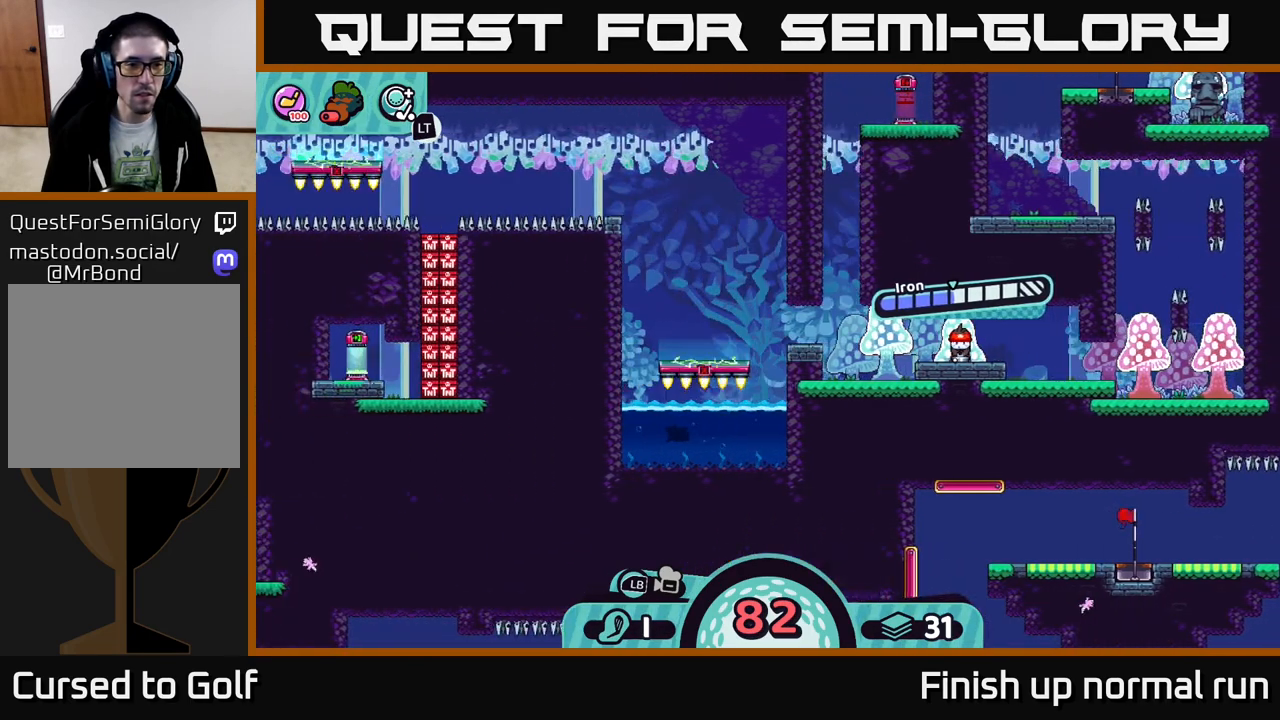
{"buttons": [], "left_stick": "center", "right_stick": "center", "events": []}
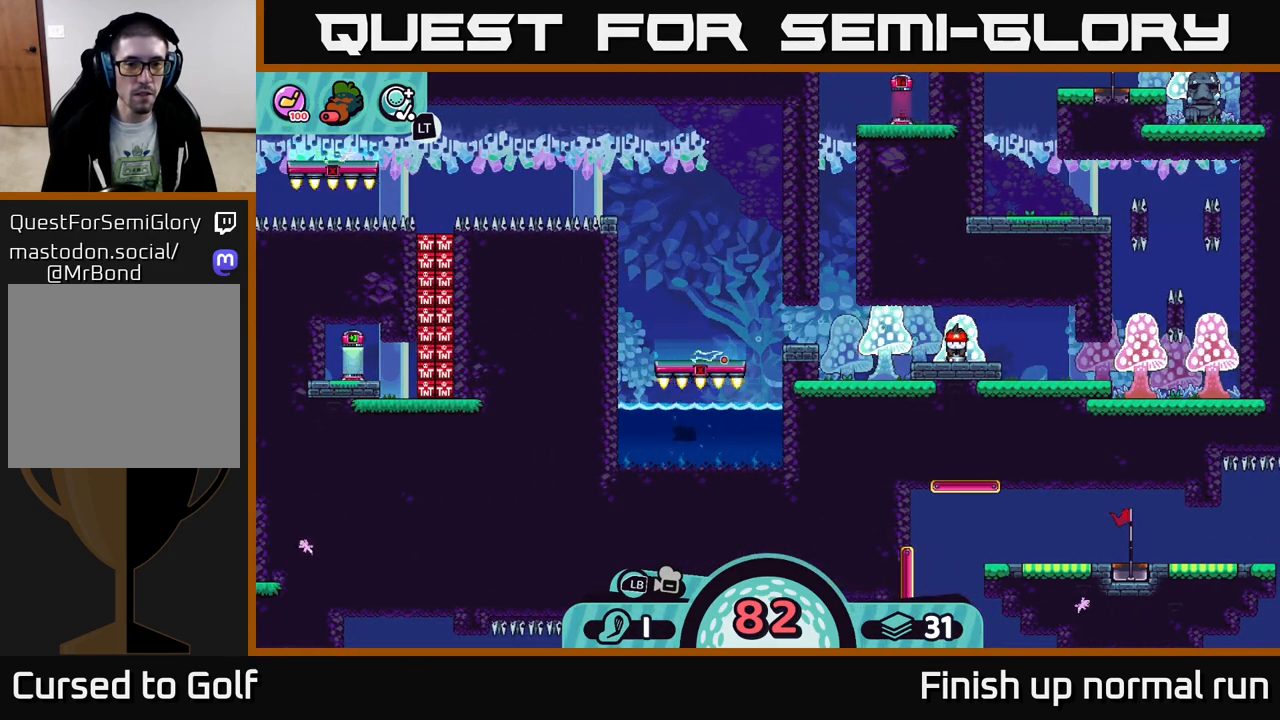
{"buttons": [], "left_stick": "center", "right_stick": "center", "events": []}
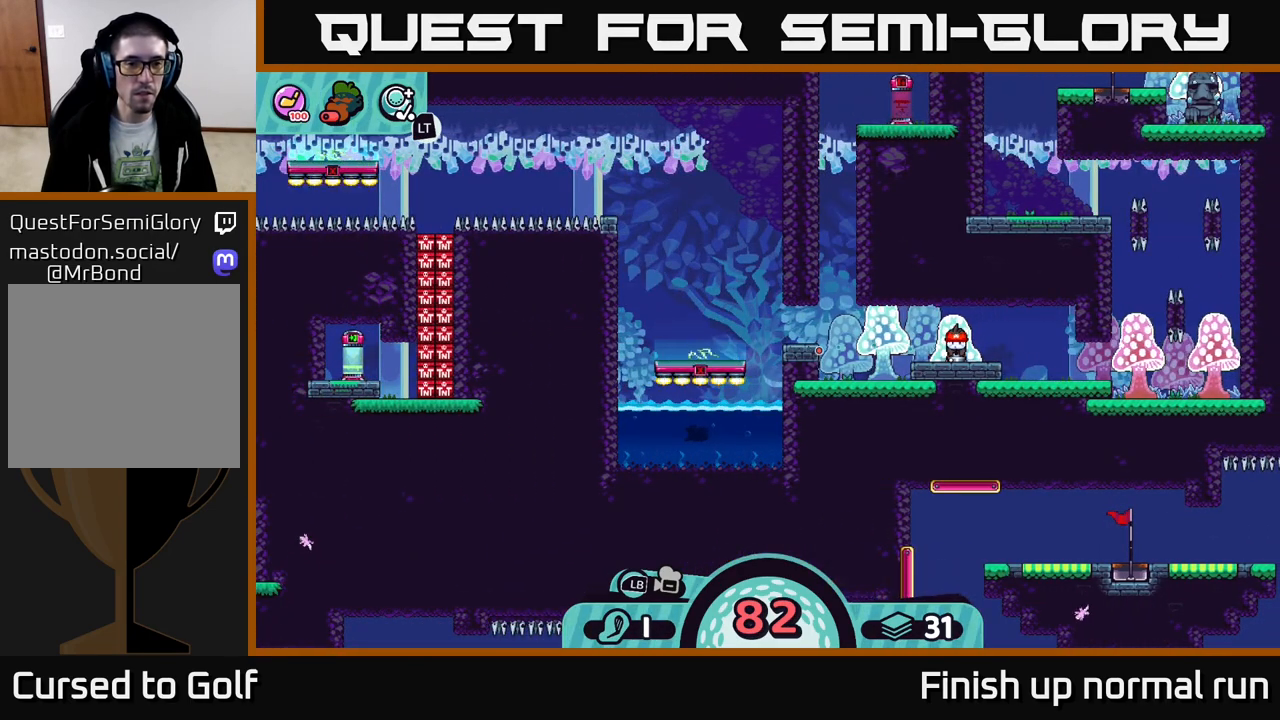
{"buttons": [], "left_stick": "center", "right_stick": "center", "events": []}
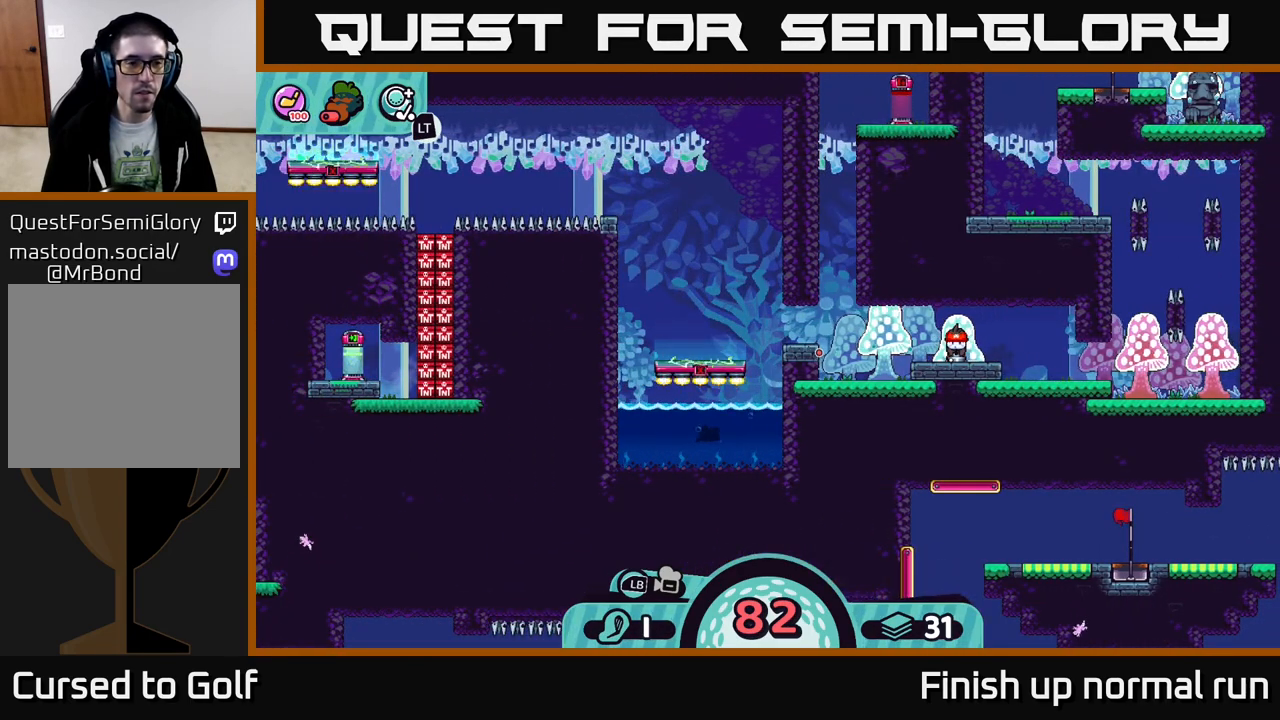
{"buttons": [], "left_stick": "center", "right_stick": "center", "events": []}
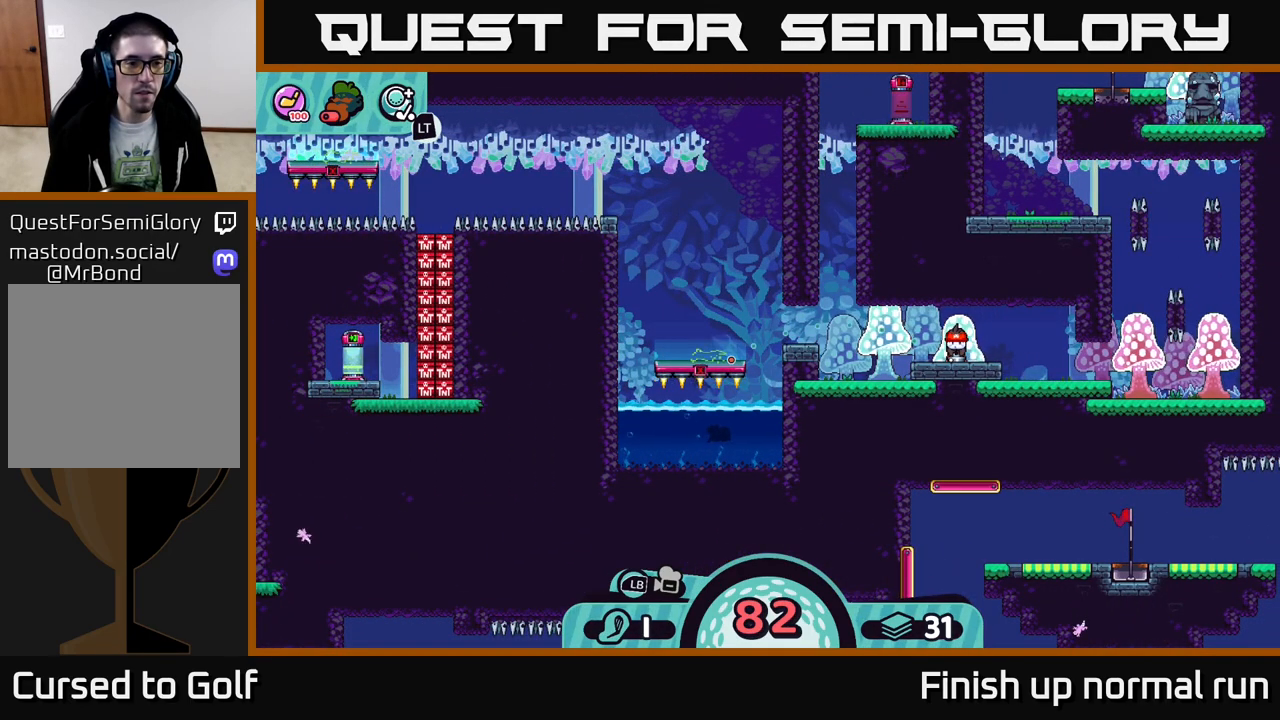
{"buttons": [], "left_stick": "center", "right_stick": "center", "events": []}
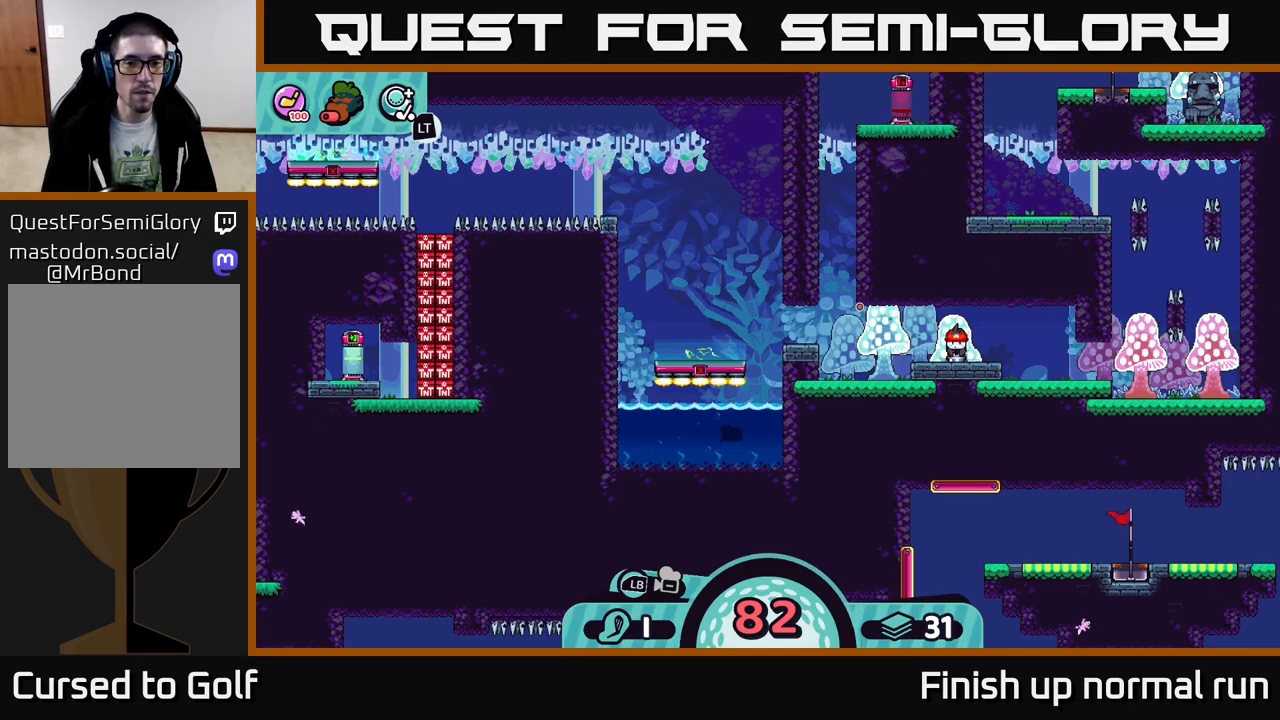
{"buttons": ["A"], "left_stick": "center", "right_stick": "center", "events": [[500, "A", "down"]]}
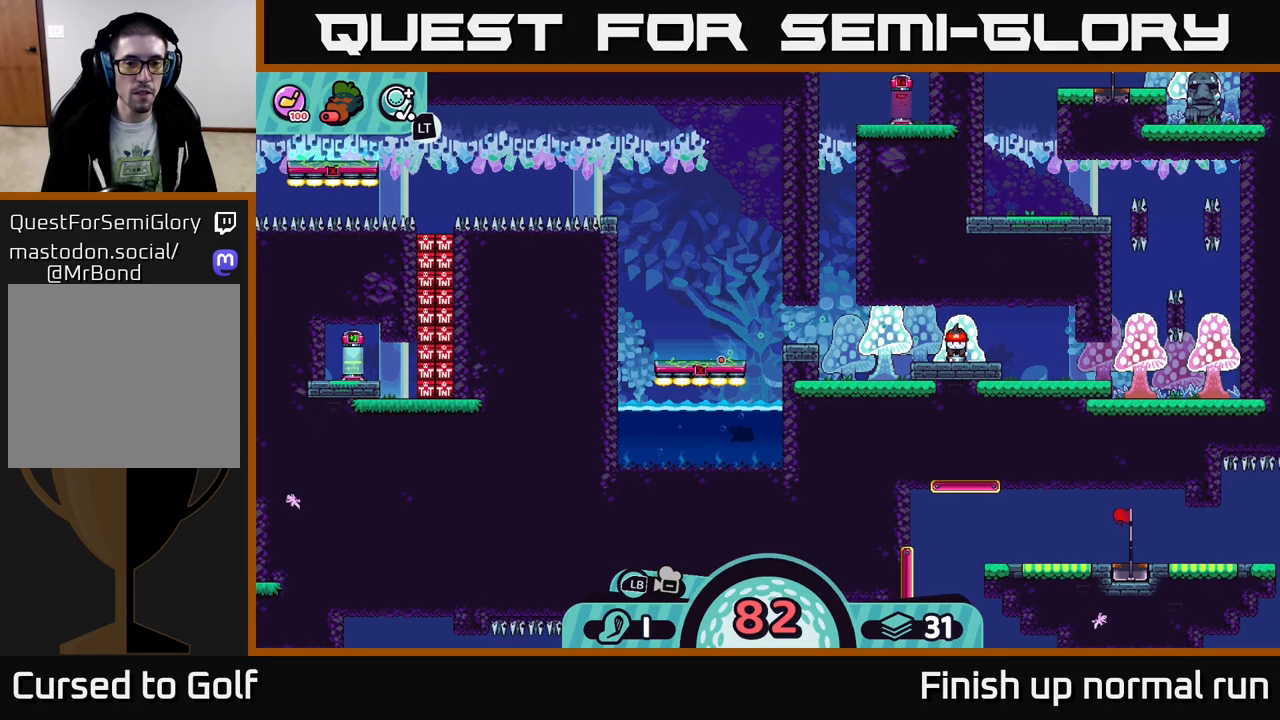
{"buttons": [], "left_stick": "center", "right_stick": "center", "events": [[67, "A", "up"]]}
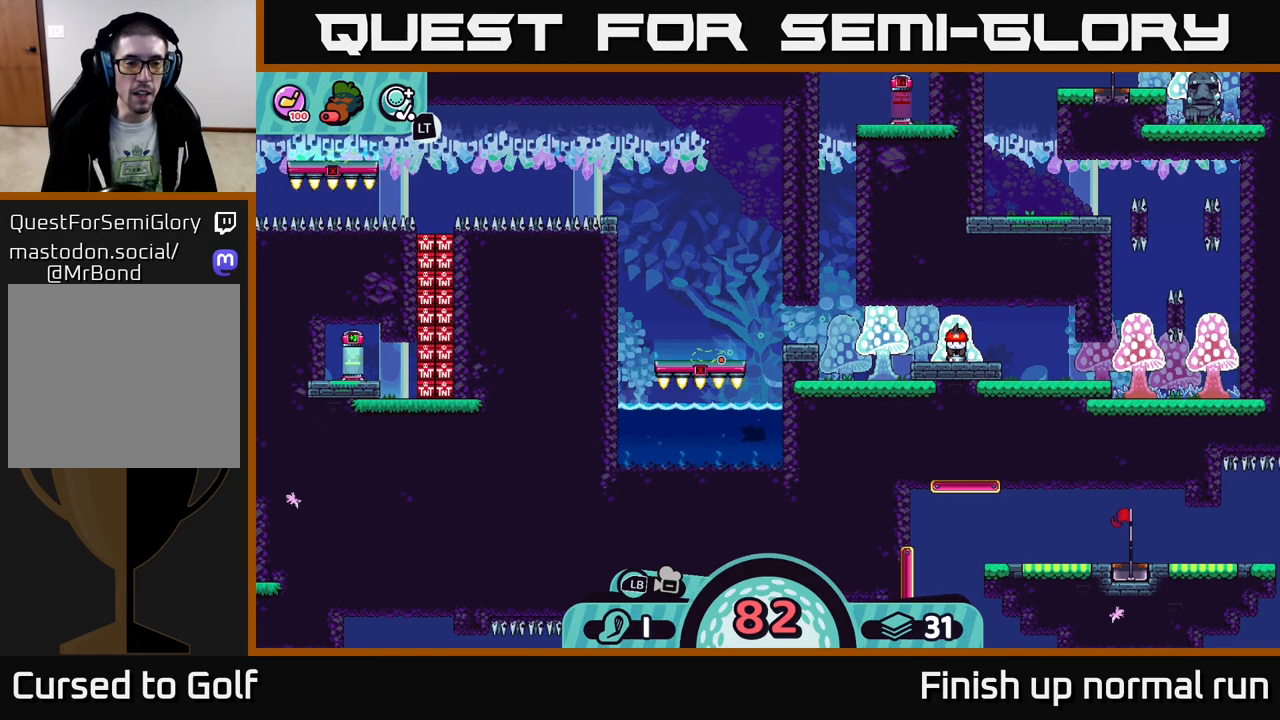
{"buttons": [], "left_stick": "center", "right_stick": "center", "events": []}
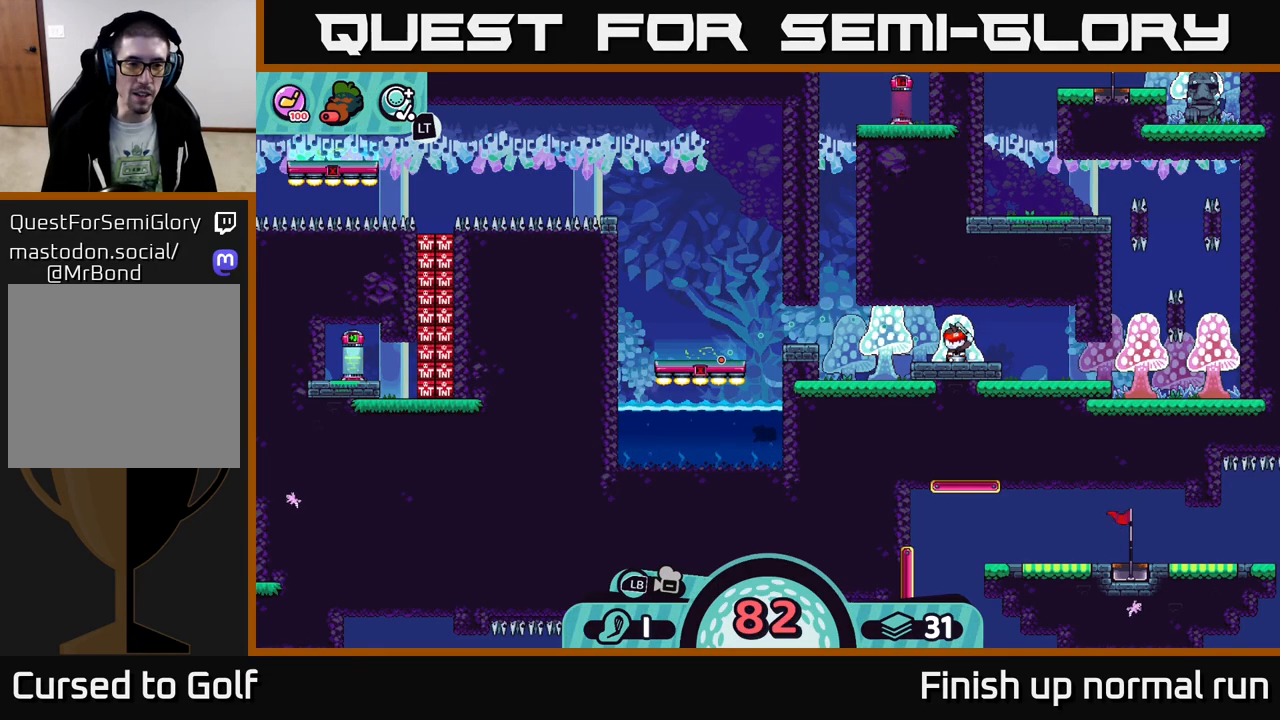
{"buttons": [], "left_stick": "center", "right_stick": "center", "events": []}
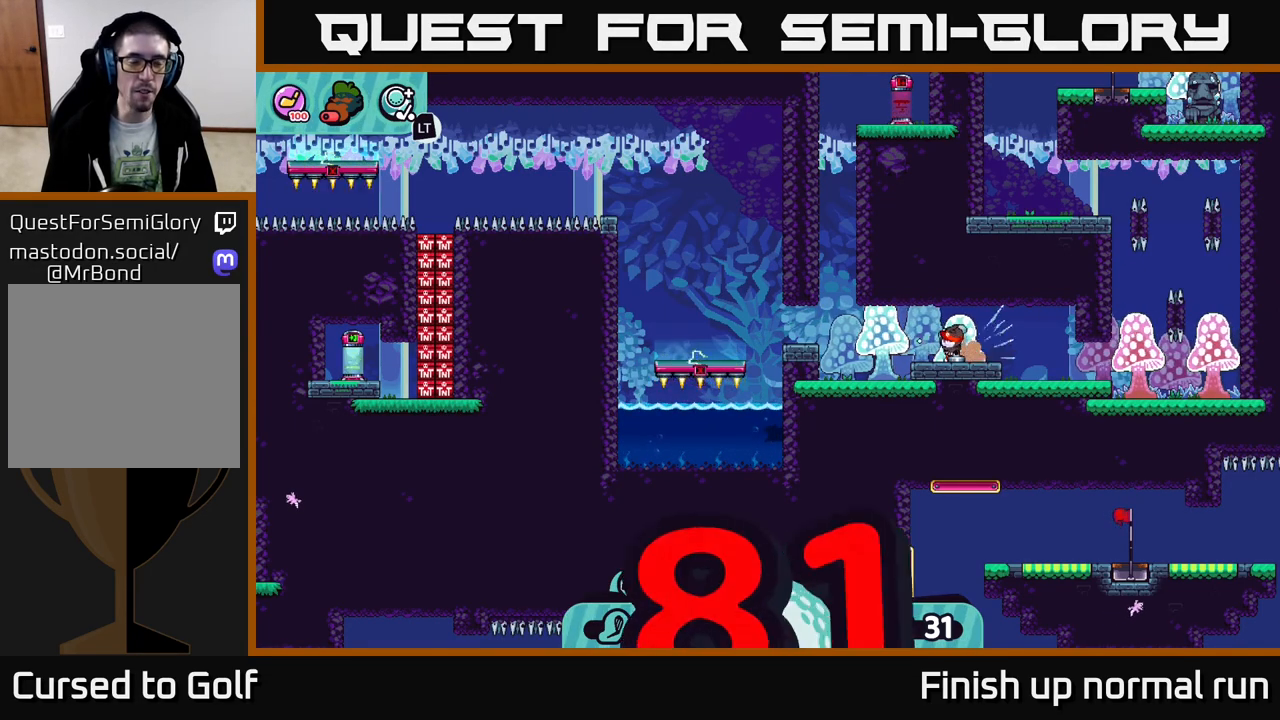
{"buttons": [], "left_stick": "center", "right_stick": "center", "events": []}
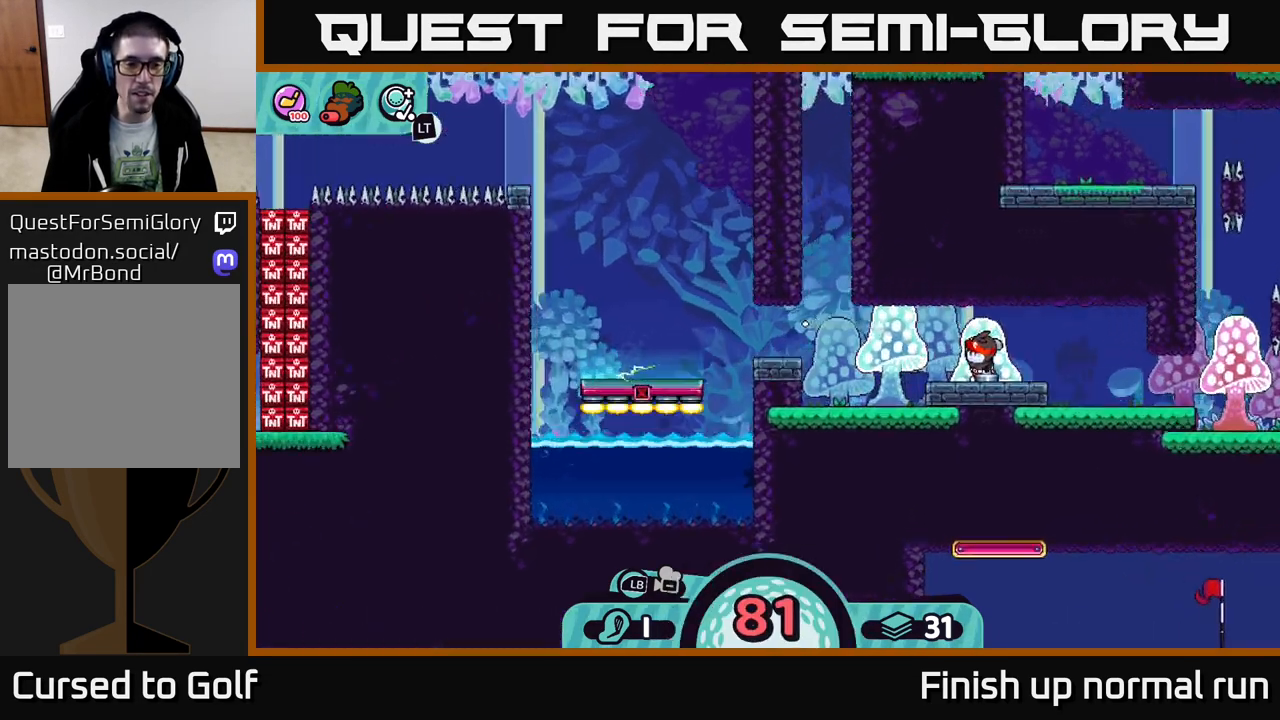
{"buttons": [], "left_stick": "center", "right_stick": "center", "events": []}
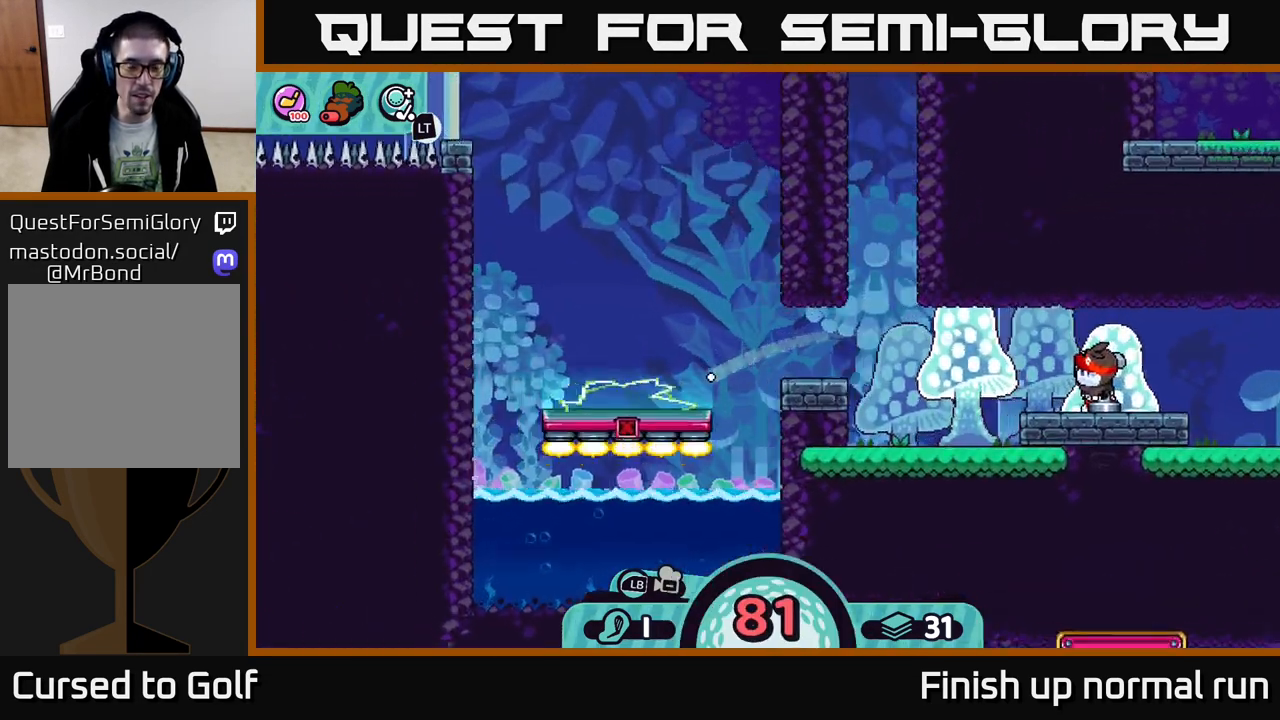
{"buttons": [], "left_stick": "center", "right_stick": "down-left", "events": [[350, "right_stick", "down-left"]]}
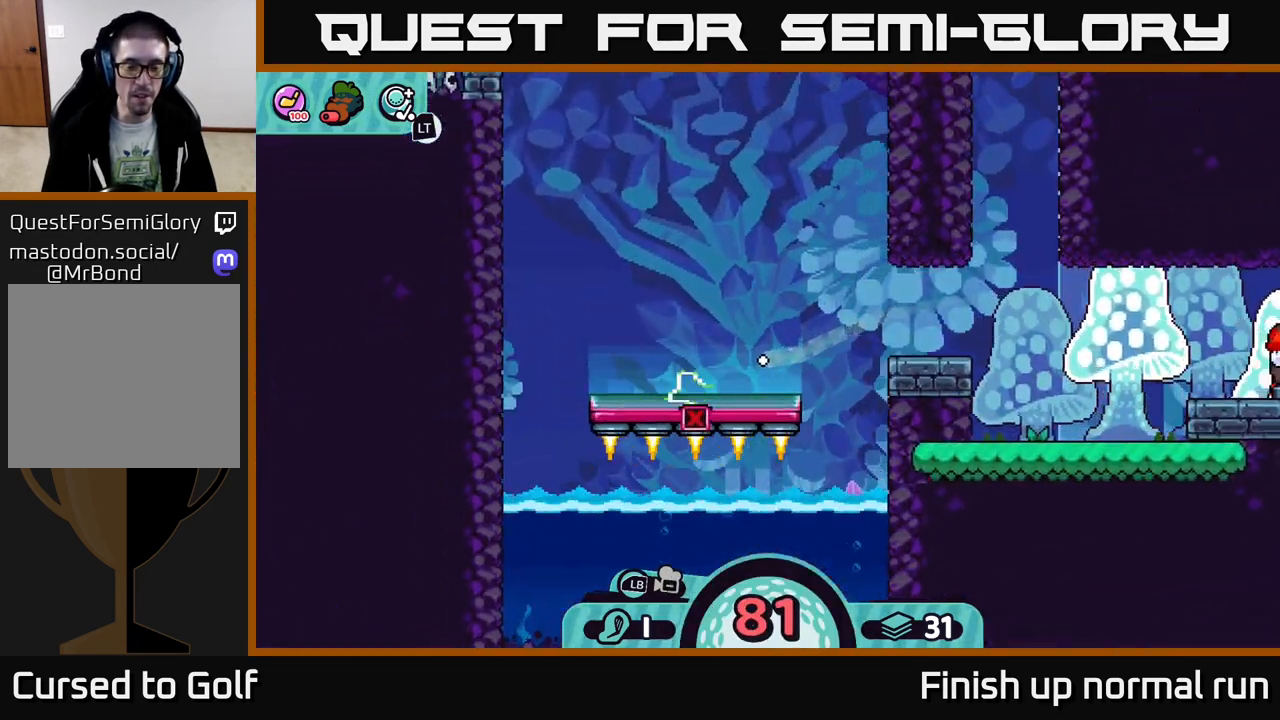
{"buttons": ["L2"], "left_stick": "center", "right_stick": "center", "events": [[33, "right_stick", "center"], [450, "L2", "down"]]}
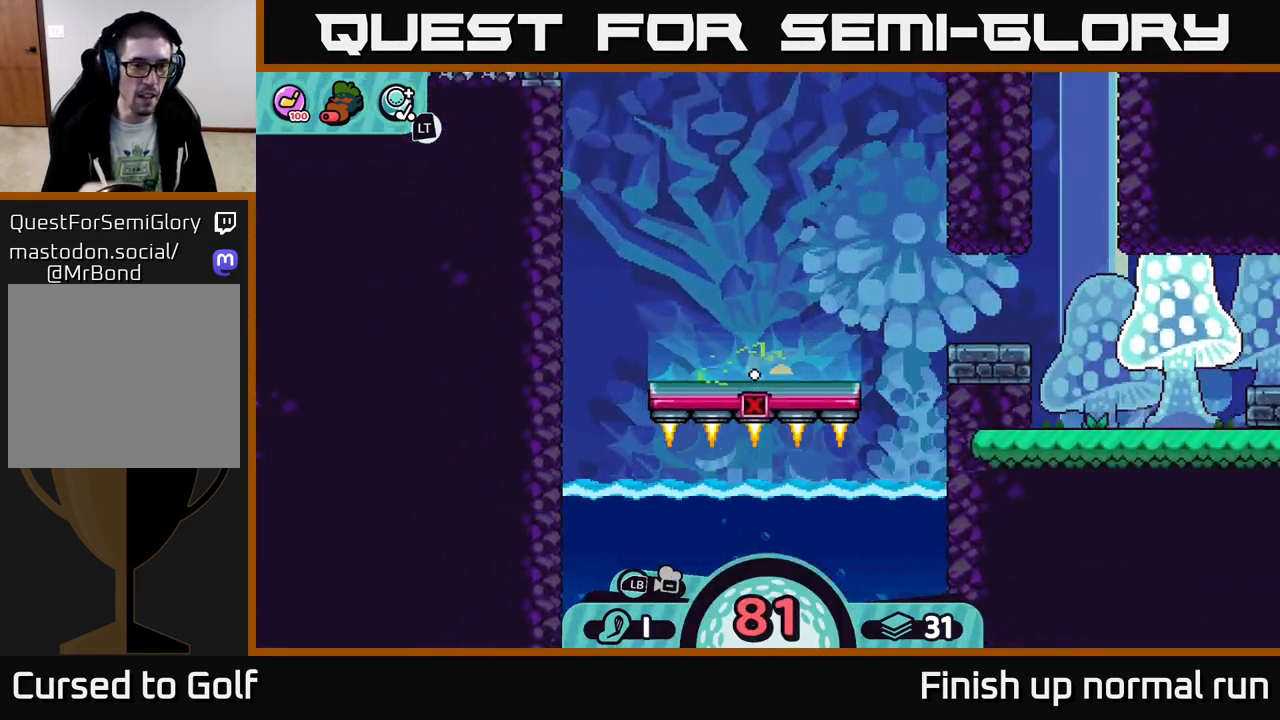
{"buttons": ["L2"], "left_stick": "center", "right_stick": "center", "events": []}
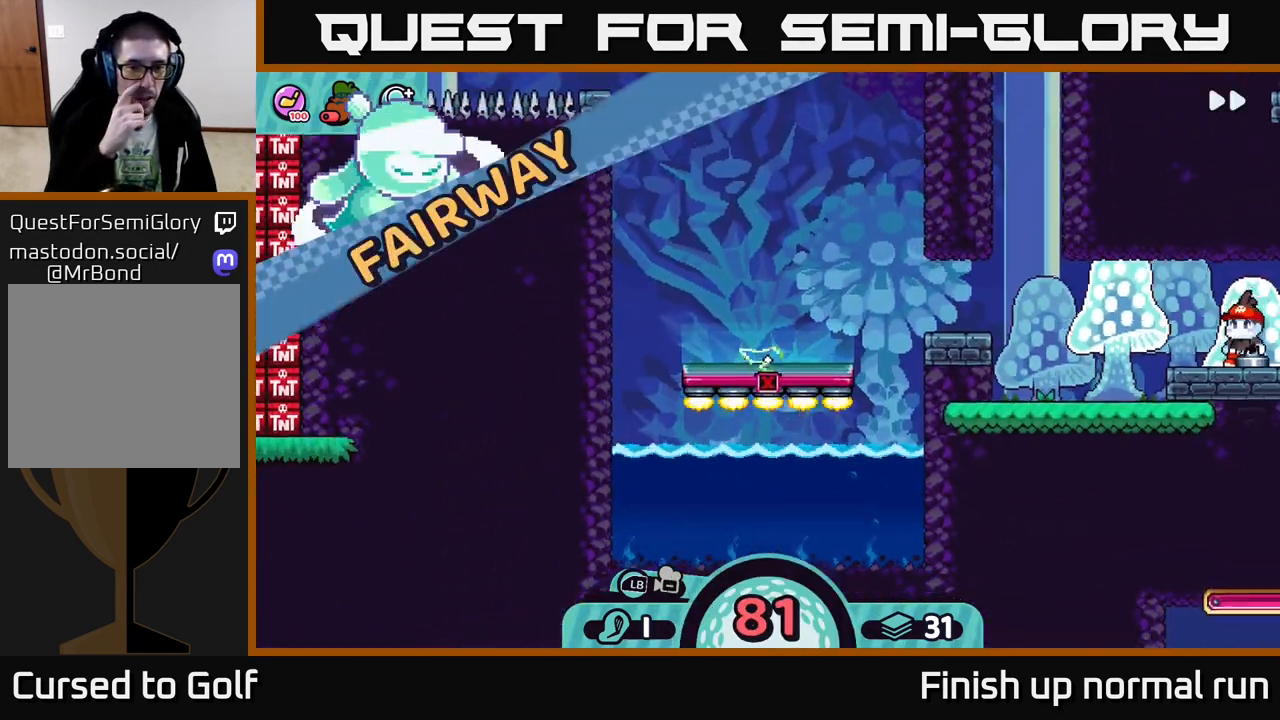
{"buttons": ["L2"], "left_stick": "center", "right_stick": "center", "events": []}
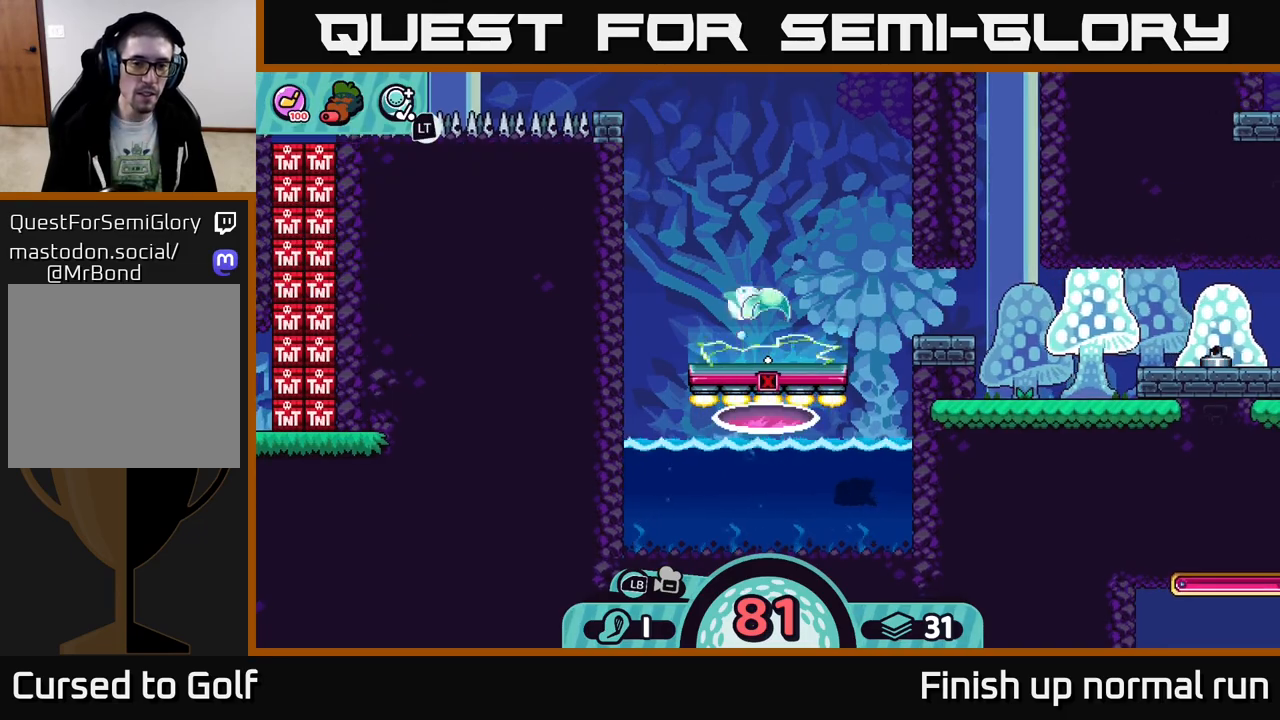
{"buttons": ["L2"], "left_stick": "center", "right_stick": "center", "events": []}
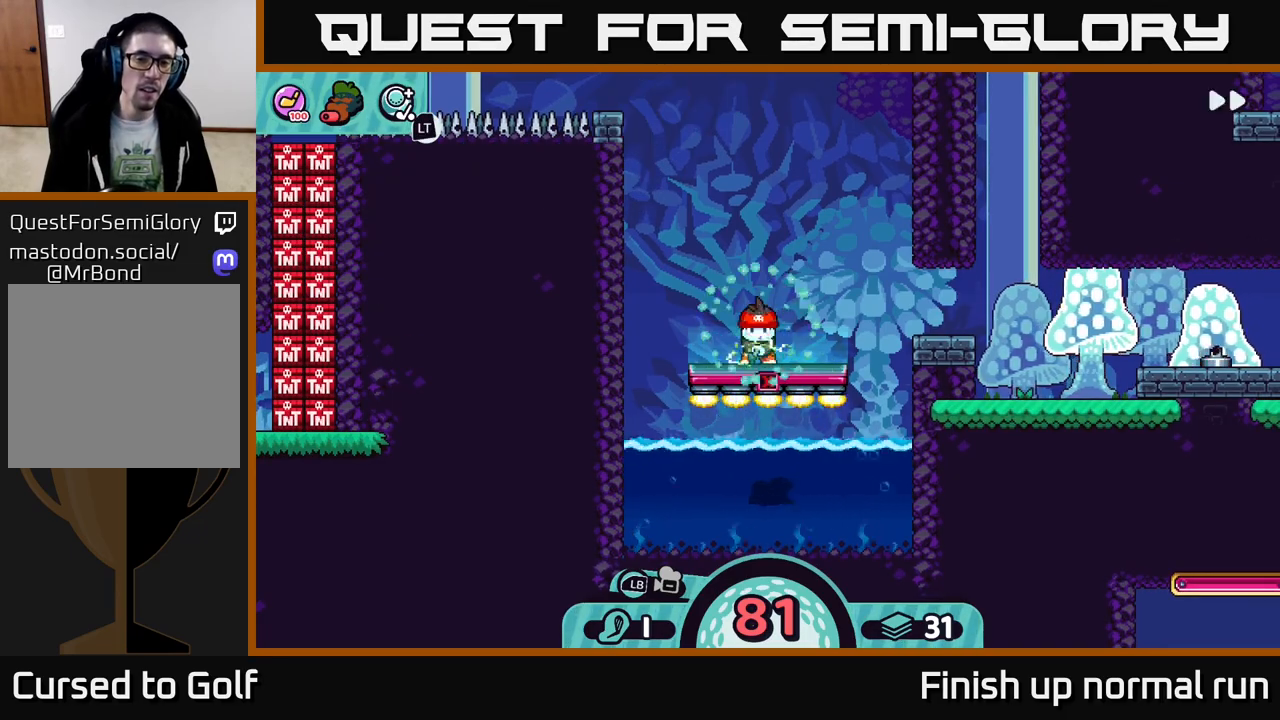
{"buttons": [], "left_stick": "center", "right_stick": "center", "events": [[467, "L2", "up"]]}
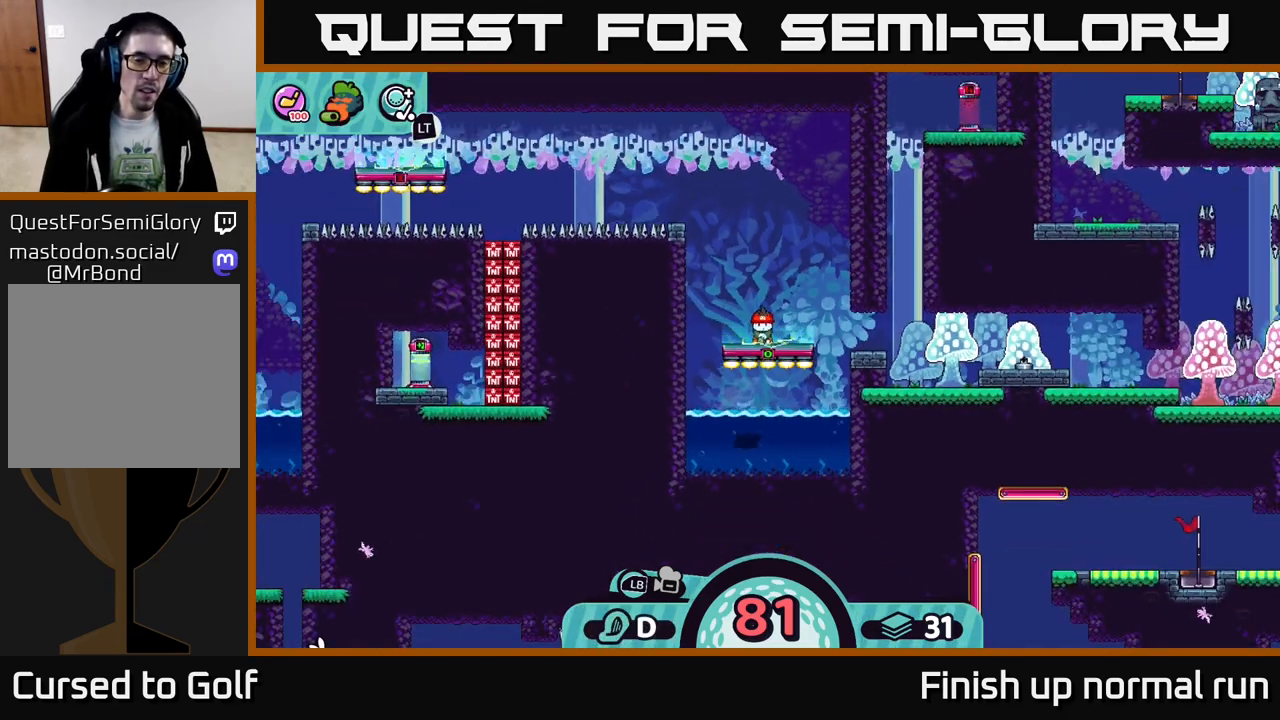
{"buttons": [], "left_stick": "center", "right_stick": "center", "events": [[83, "right_stick", "down-left"], [417, "right_stick", "center"]]}
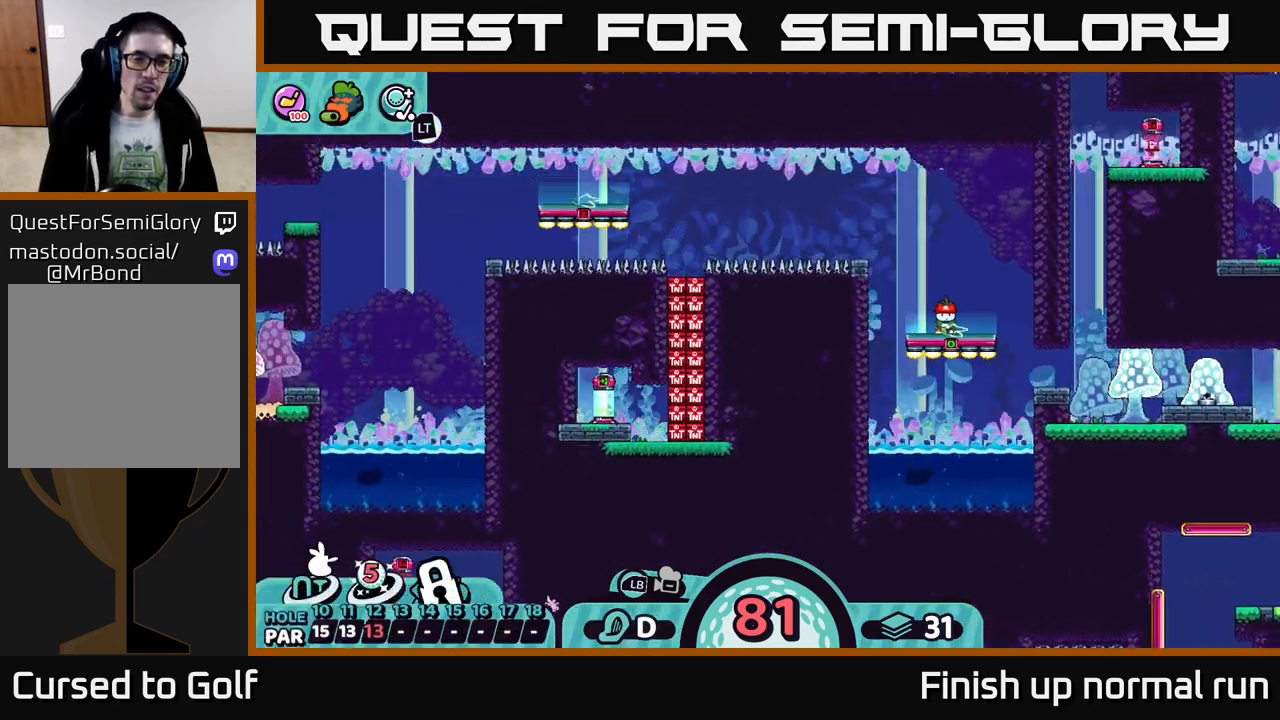
{"buttons": [], "left_stick": "center", "right_stick": "down", "events": [[133, "right_stick", "down"]]}
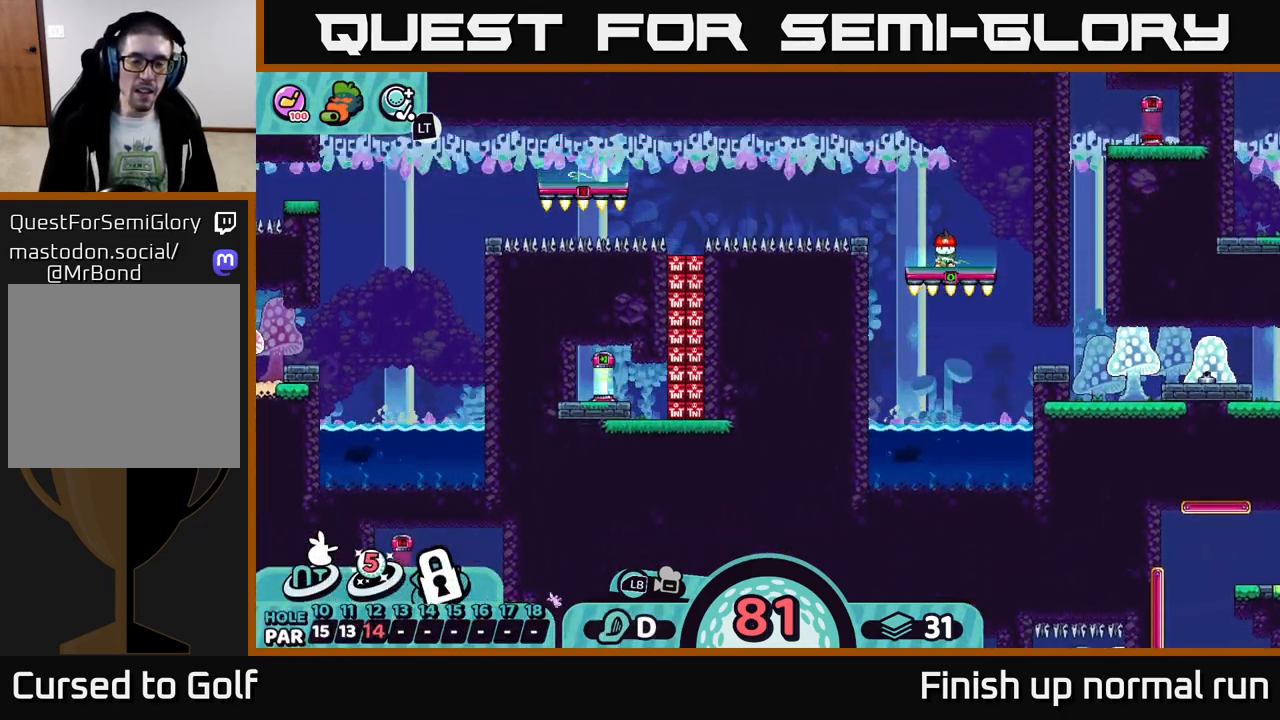
{"buttons": [], "left_stick": "center", "right_stick": "down-left", "events": [[183, "right_stick", "down-left"]]}